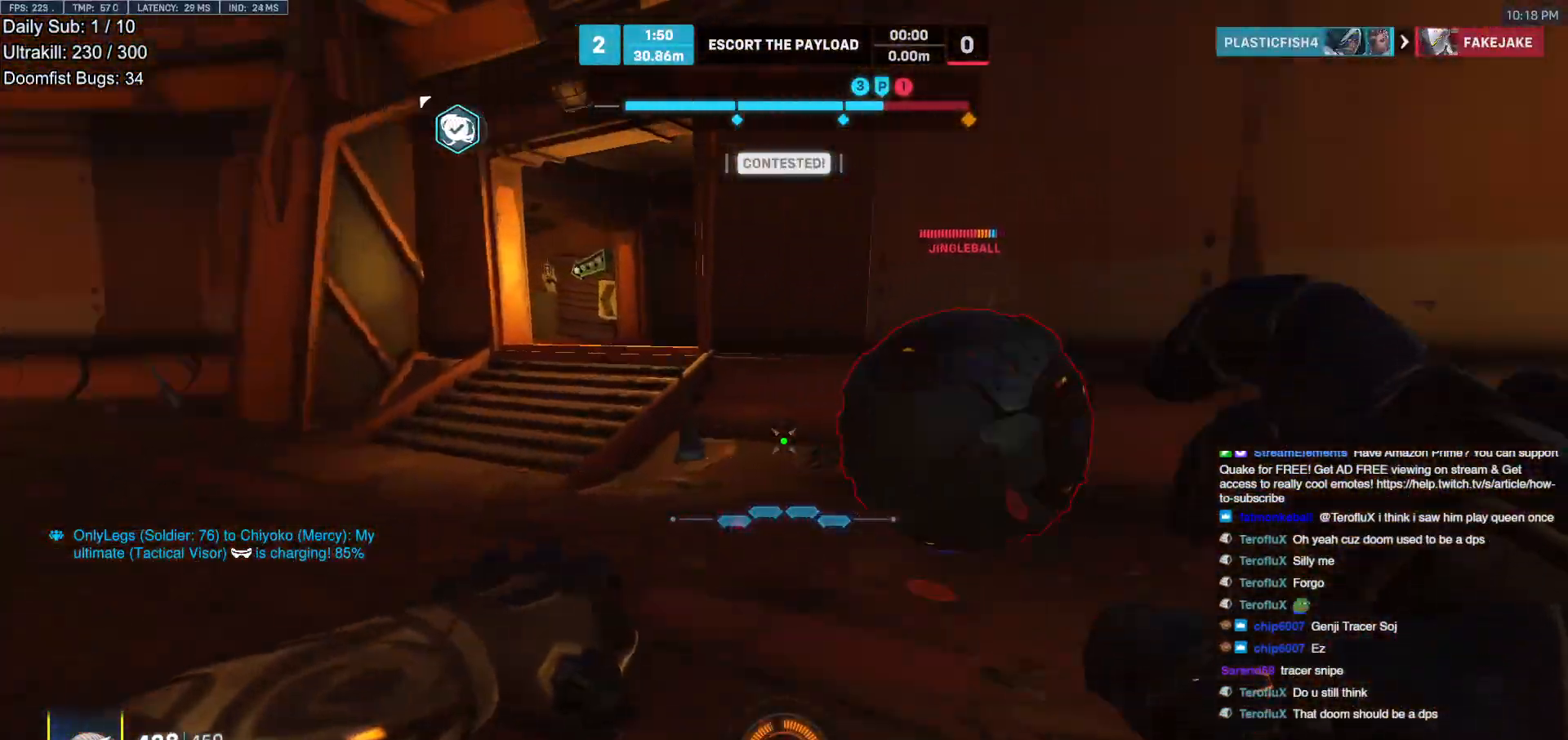
Gameplay with keyboard and mouse; each line is a JSON object with the keys and mouse buttons held at the frame after it. "events" lists presses ("down") and releases ("up") of "a", "ctrl", "d", "e", "f", "melee", "q", "r", "s", "shift", "space", "w", "mouse_left" and "mouse_right" between this image and that frame as [ms after this image, input, new state], when the widget could be followed in between. "mouse_left", "mouse_right" = the "left", "right" buttons of the "mouse" list. No other keys are recorded. Mouse movement is not recorded. Key names are as the overlay labels them; some are game actions (e.g. jump) rather than physical keys.
{"keys": ["d", "s"], "mouse": [], "events": [[133, "s", "down"], [233, "mouse_left", "down"], [233, "space", "down"], [317, "space", "up"], [367, "mouse_left", "up"]]}
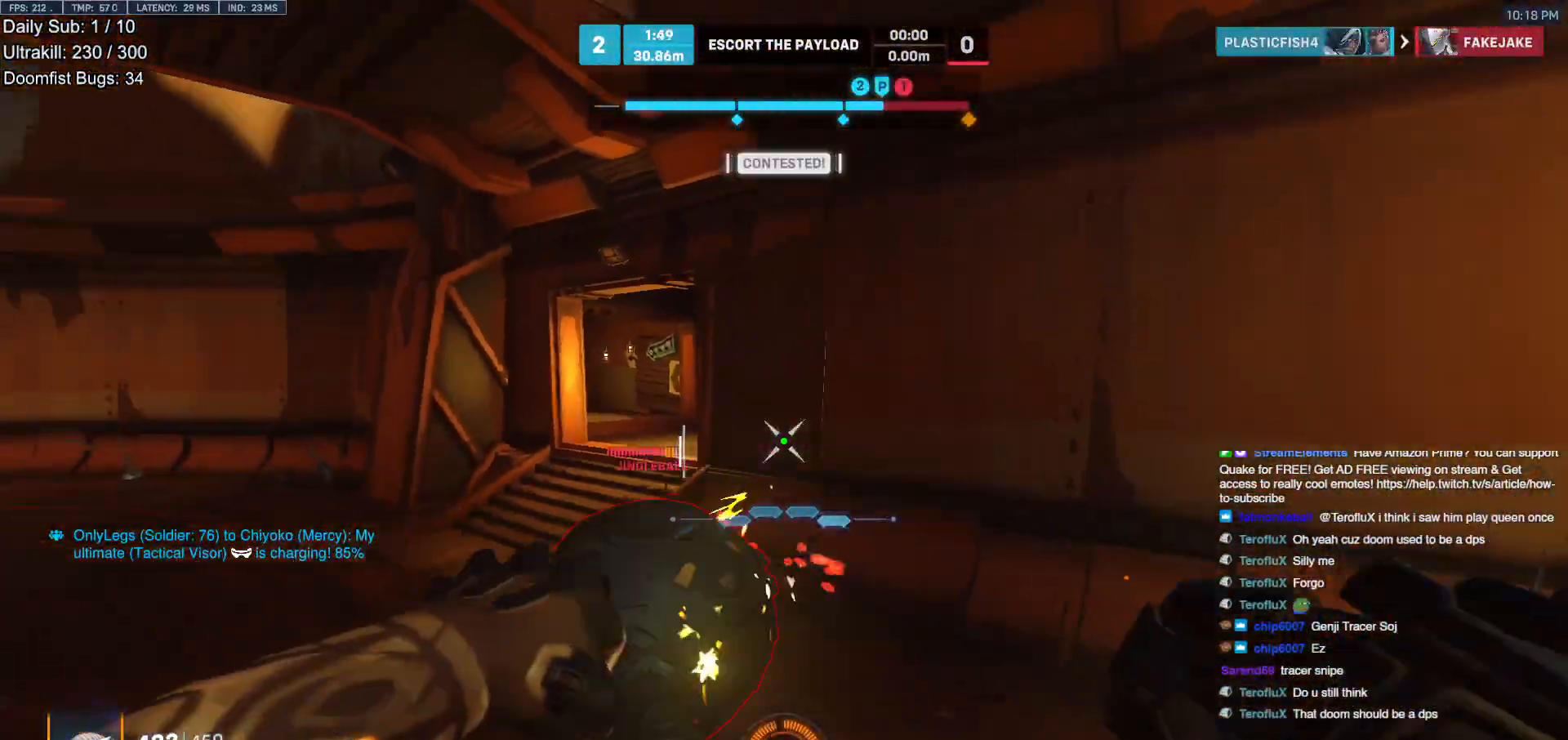
{"keys": ["a"], "mouse": [], "events": [[150, "a", "down"], [150, "d", "up"], [250, "s", "up"]]}
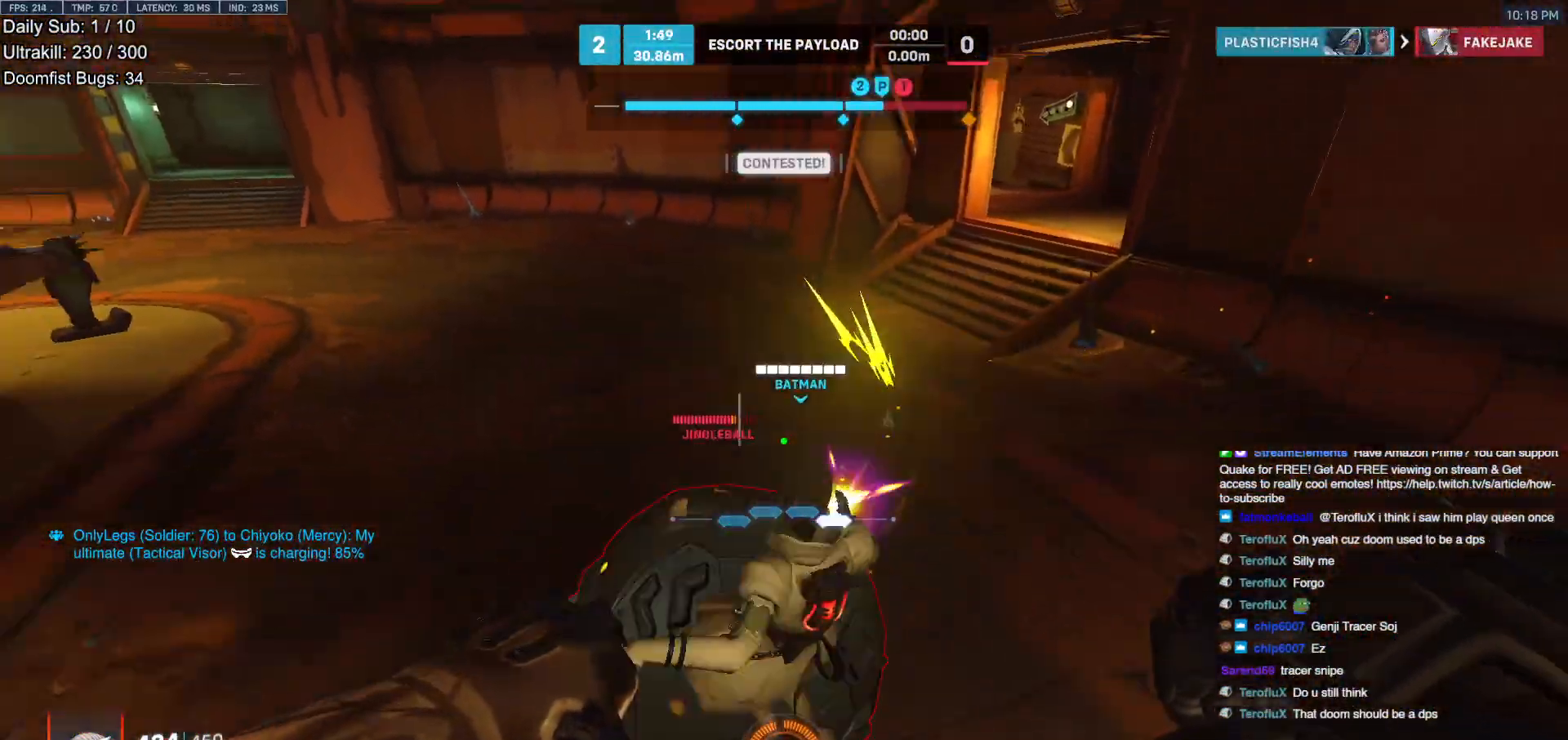
{"keys": ["a"], "mouse": [], "events": [[167, "mouse_left", "down"], [217, "mouse_left", "up"]]}
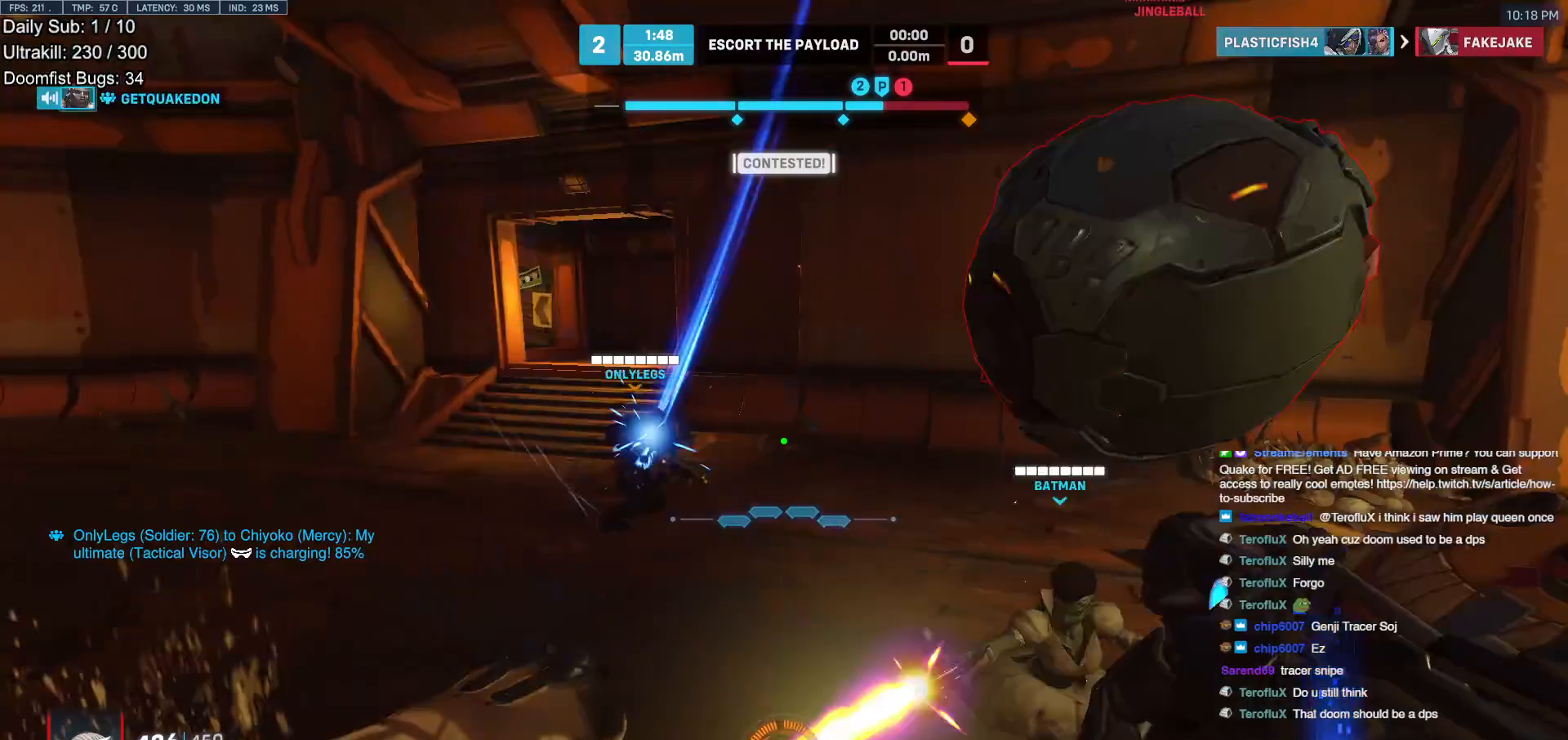
{"keys": ["w"], "mouse": ["right"], "events": [[183, "d", "down"], [183, "mouse_left", "down"], [283, "a", "up"], [283, "mouse_right", "down"], [367, "mouse_left", "up"], [367, "w", "down"], [417, "d", "up"]]}
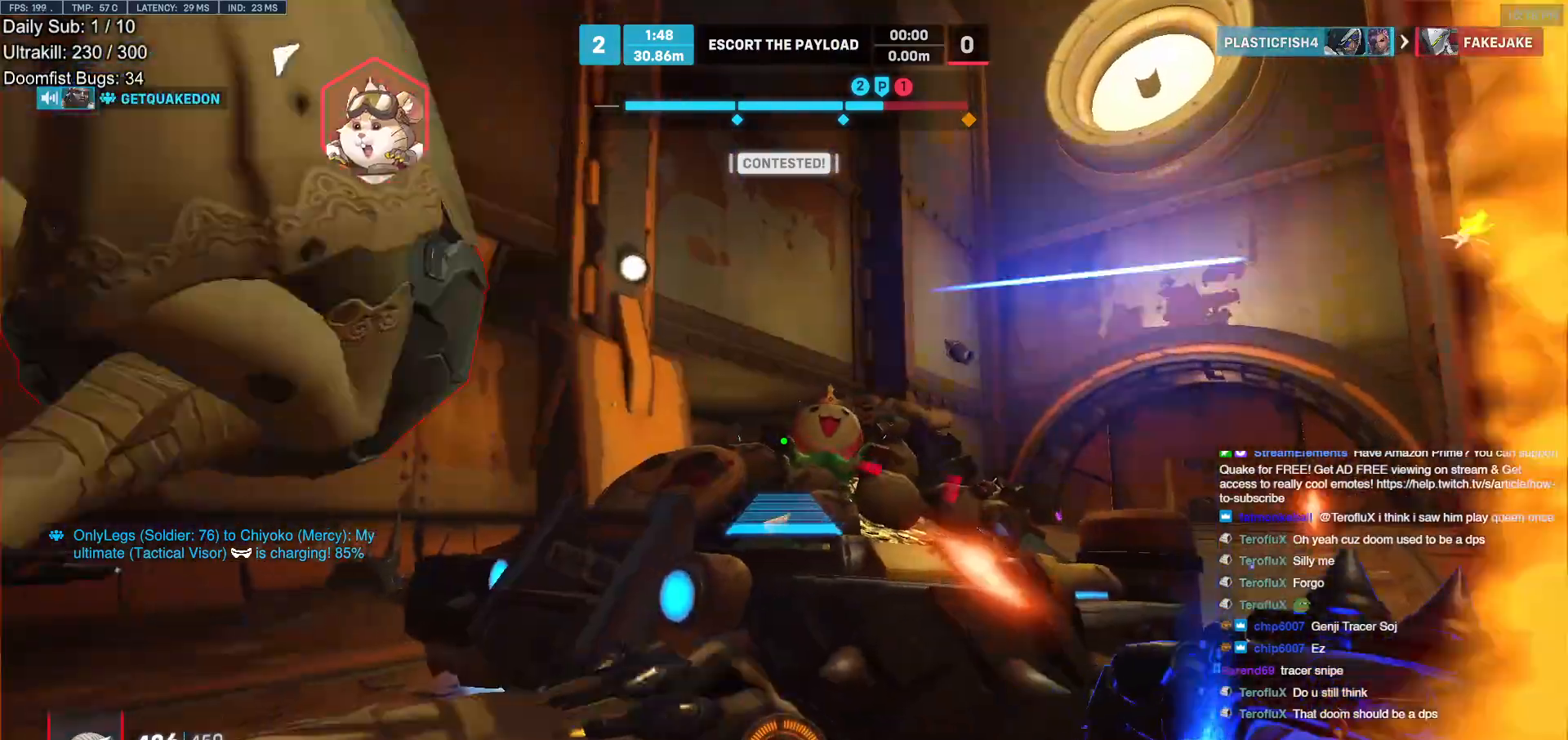
{"keys": ["a", "s"], "mouse": ["right"], "events": [[150, "d", "down"], [150, "w", "up"], [250, "a", "down"], [300, "d", "up"], [383, "s", "down"]]}
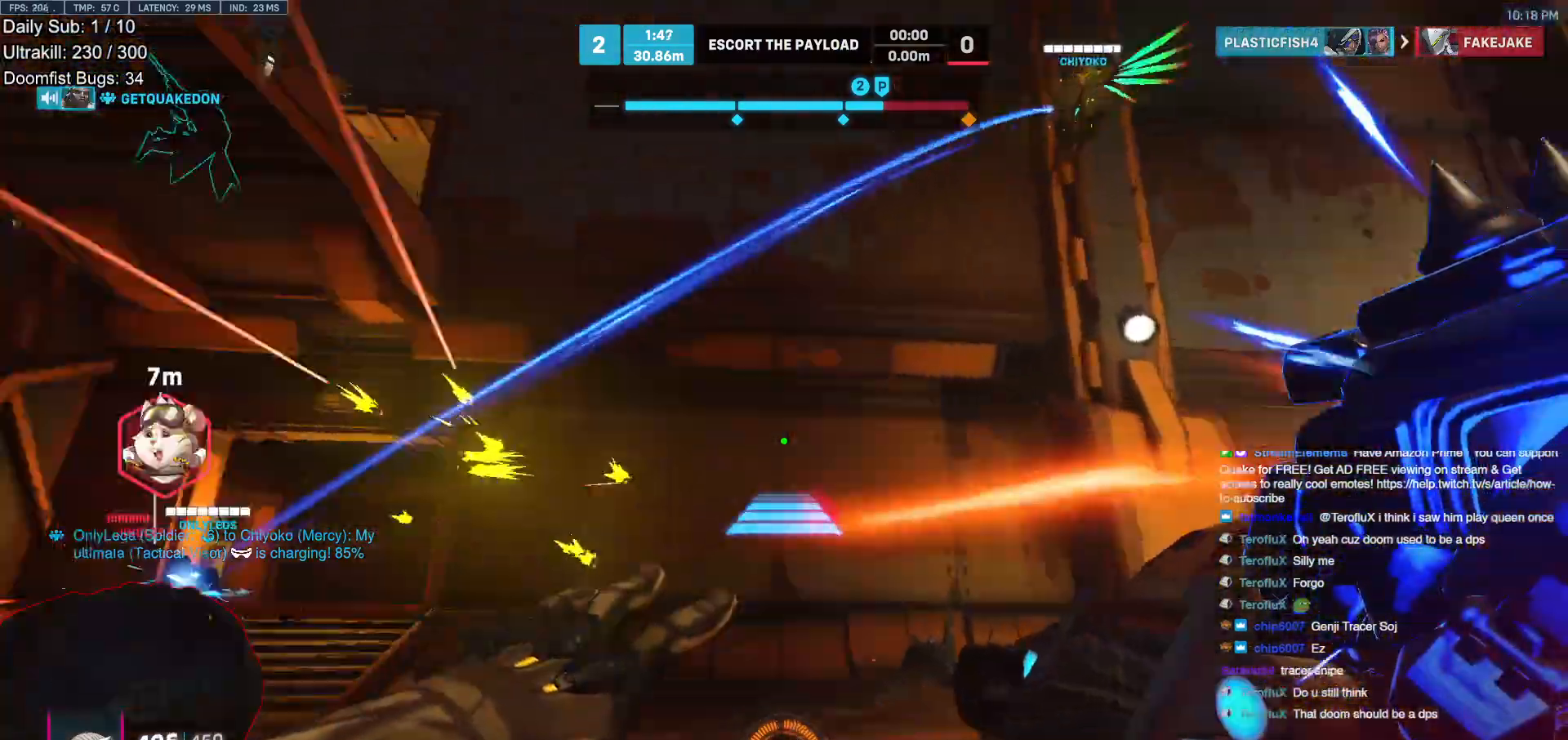
{"keys": ["a", "w"], "mouse": [], "events": [[117, "s", "up"], [400, "w", "down"], [450, "mouse_right", "up"]]}
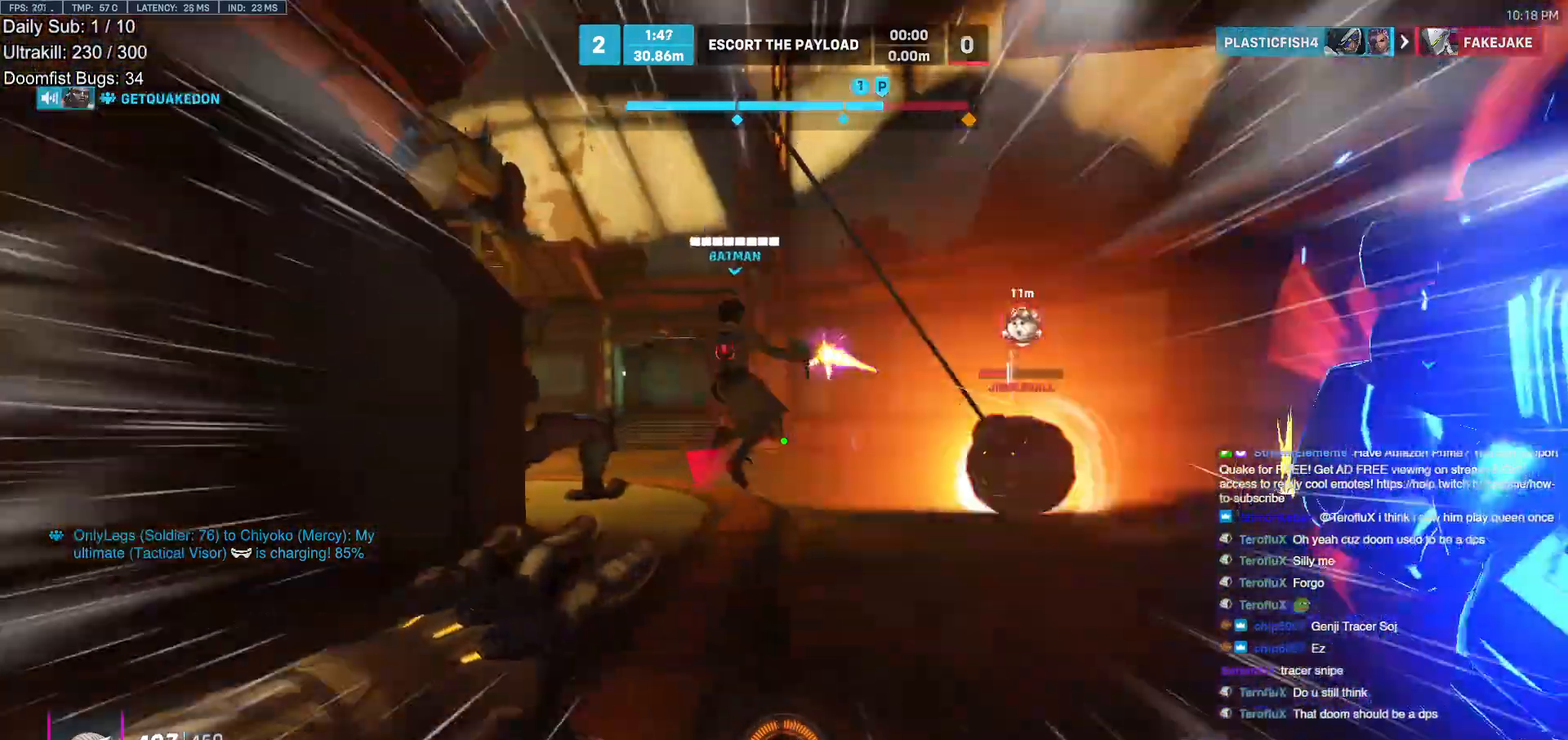
{"keys": ["d", "w"], "mouse": [], "events": [[50, "a", "up"], [417, "d", "down"]]}
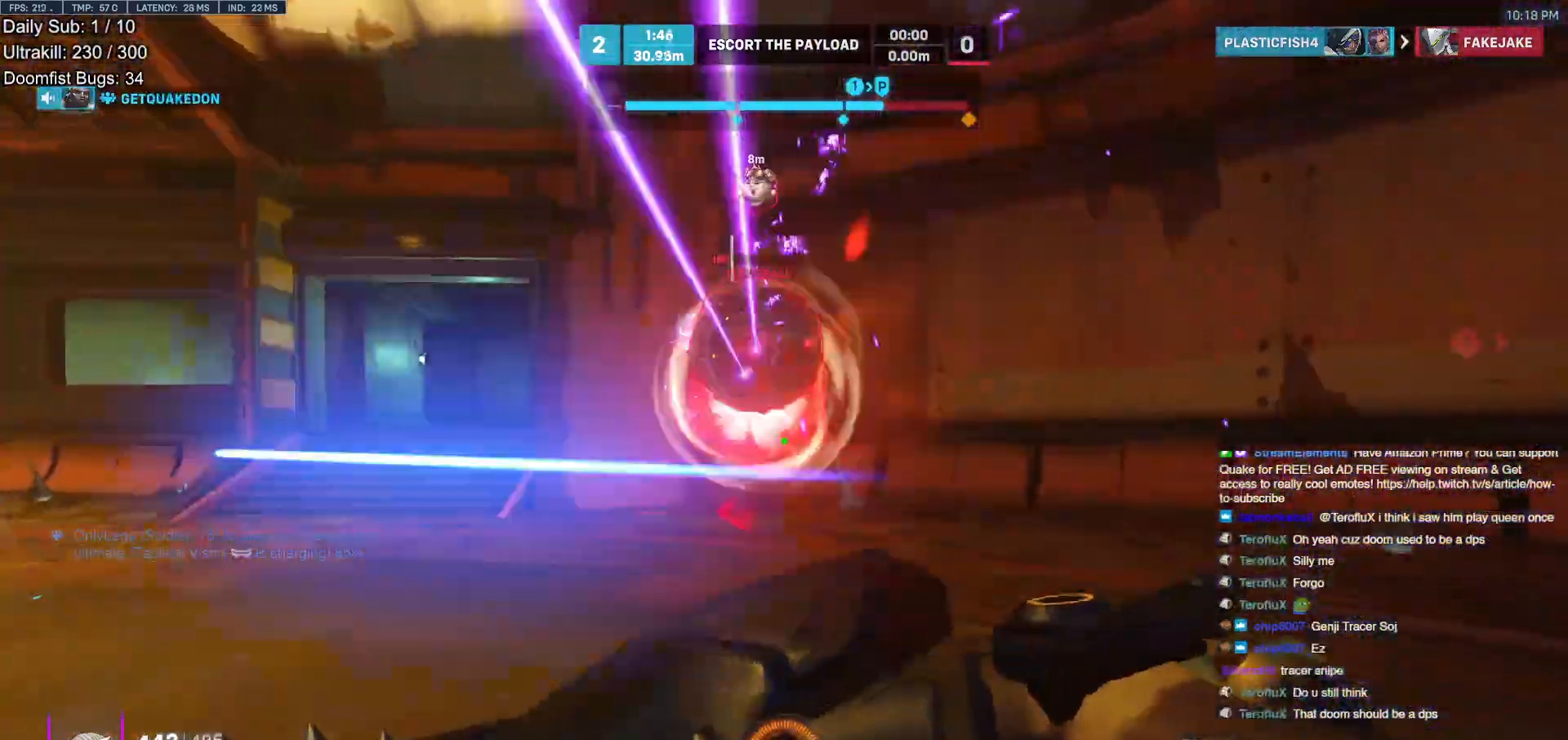
{"keys": ["w"], "mouse": ["left"], "events": [[67, "d", "up"], [117, "mouse_left", "down"], [150, "a", "down"], [300, "mouse_left", "up"], [433, "mouse_left", "down"], [483, "a", "up"]]}
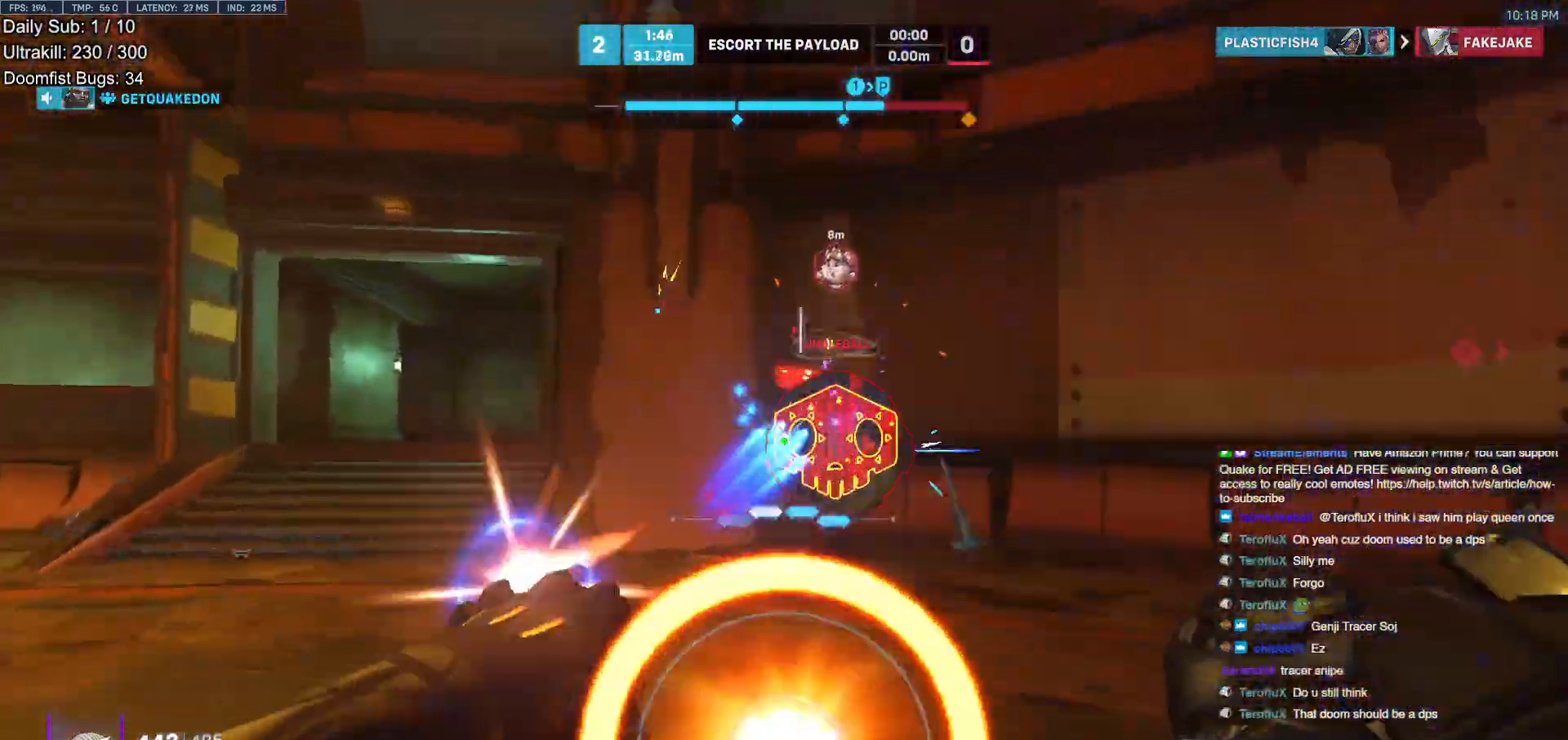
{"keys": ["a"], "mouse": [], "events": [[33, "d", "down"], [83, "mouse_left", "up"], [217, "w", "up"], [350, "a", "down"], [400, "d", "up"]]}
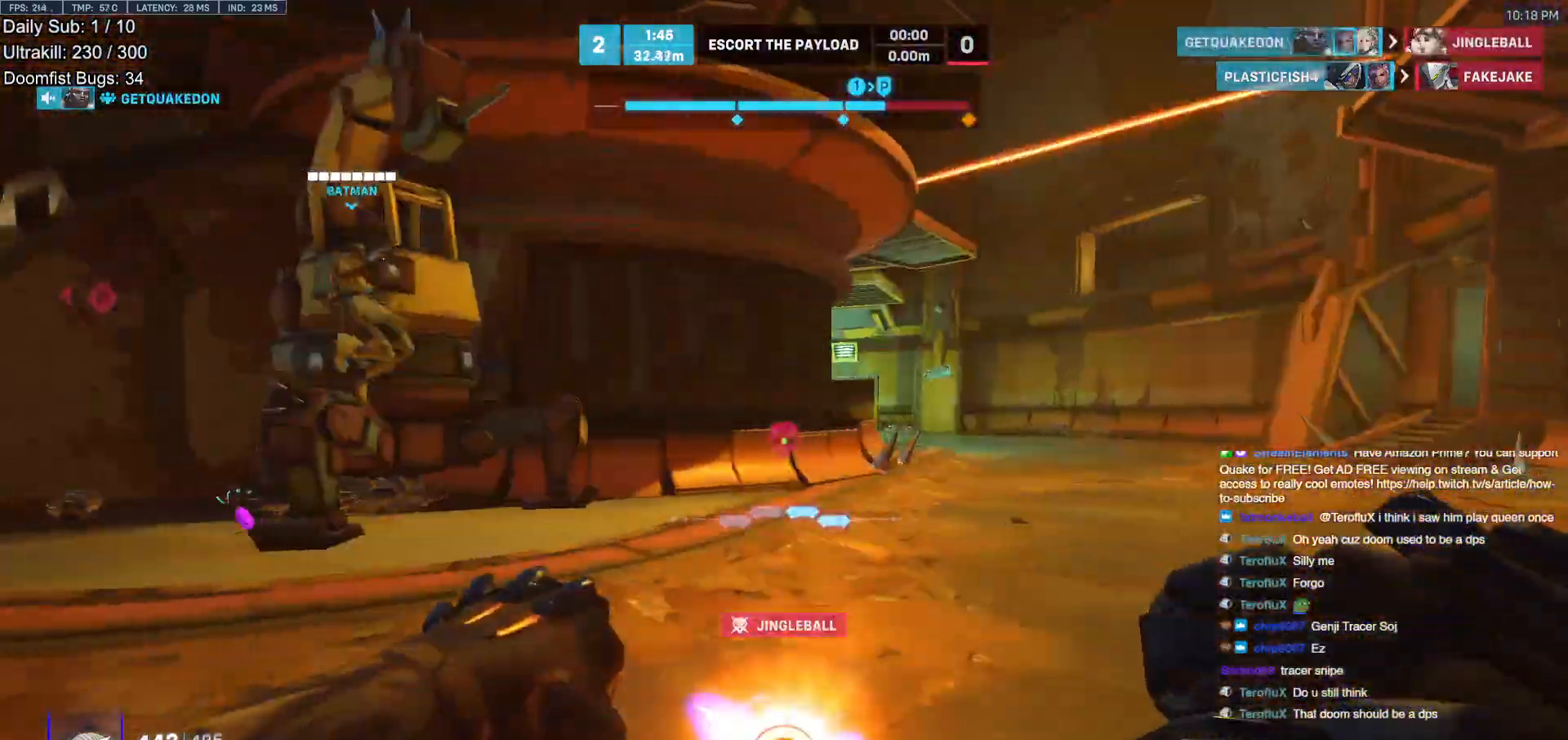
{"keys": ["a"], "mouse": [], "events": [[233, "mouse_left", "down"], [333, "mouse_left", "up"]]}
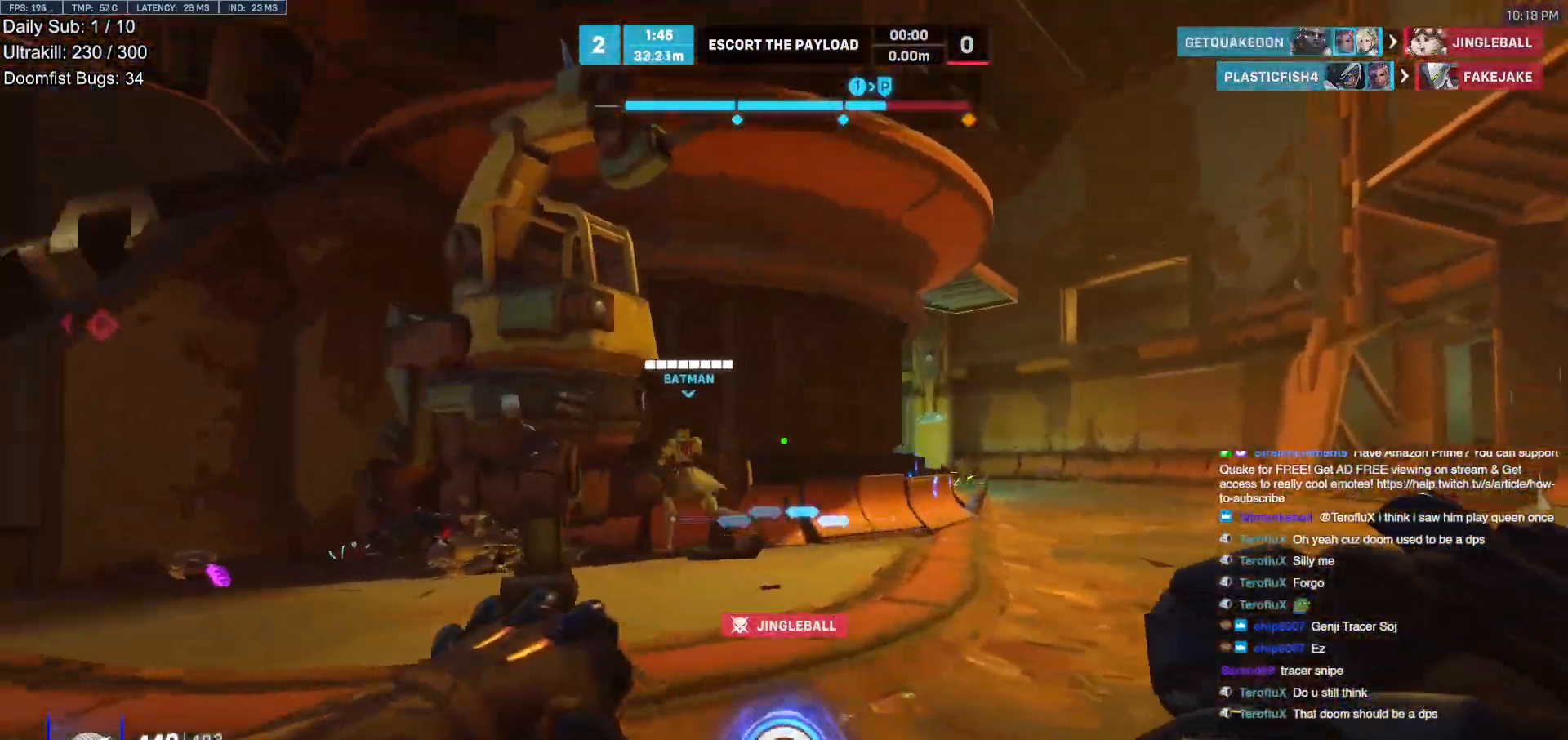
{"keys": ["a"], "mouse": [], "events": []}
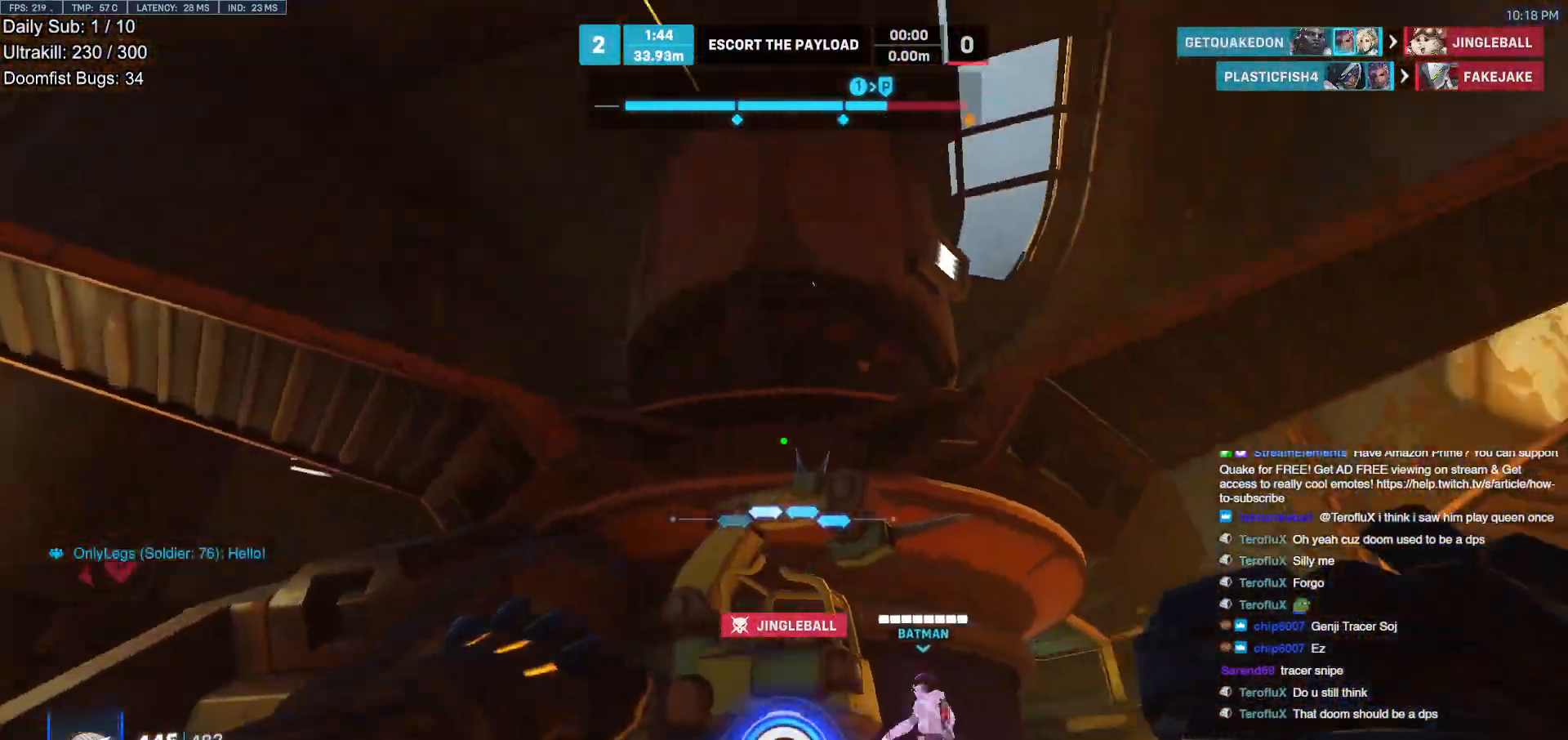
{"keys": ["w"], "mouse": [], "events": [[33, "a", "up"], [217, "space", "down"], [267, "w", "down"], [317, "e", "down"], [317, "space", "up"], [450, "e", "up"]]}
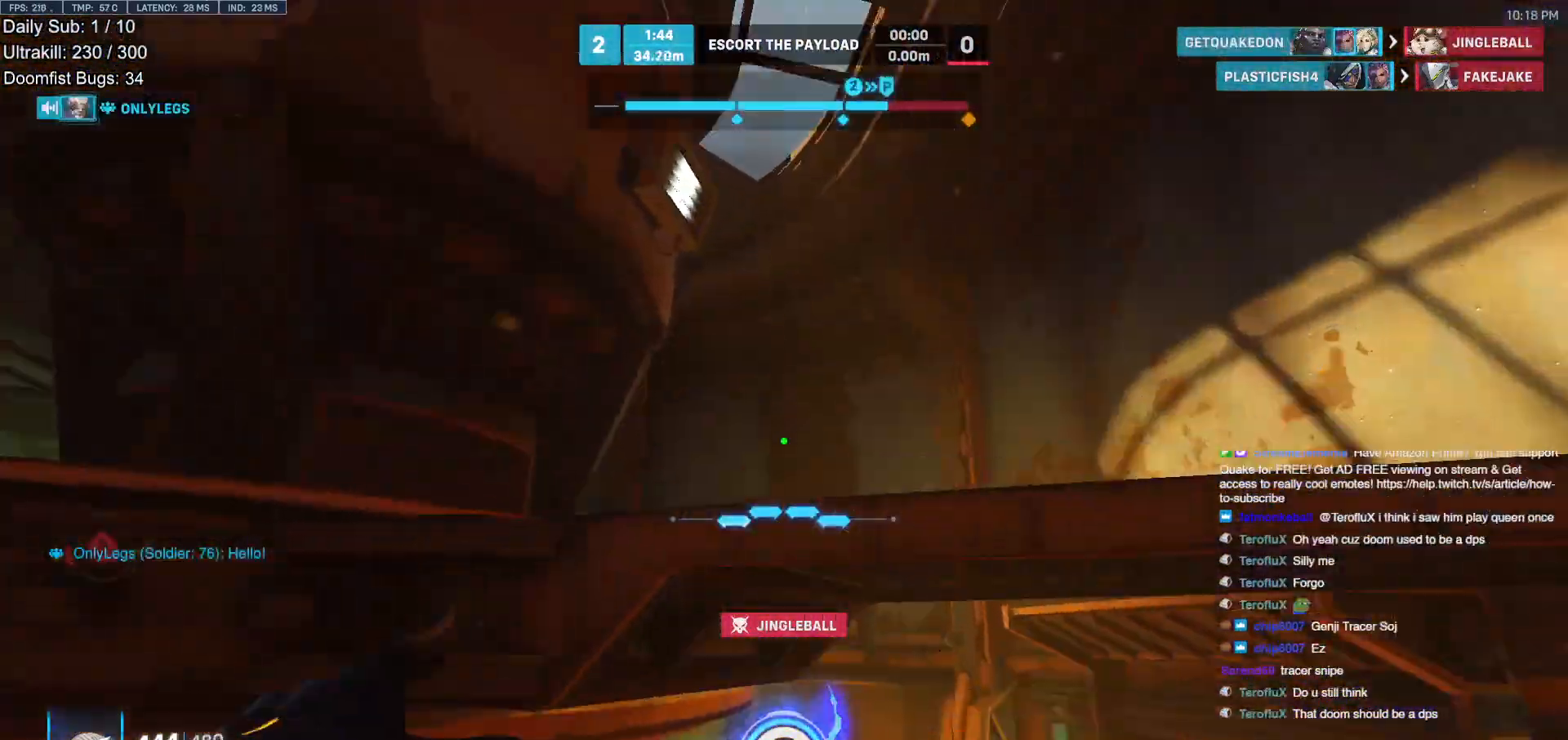
{"keys": ["w"], "mouse": [], "events": []}
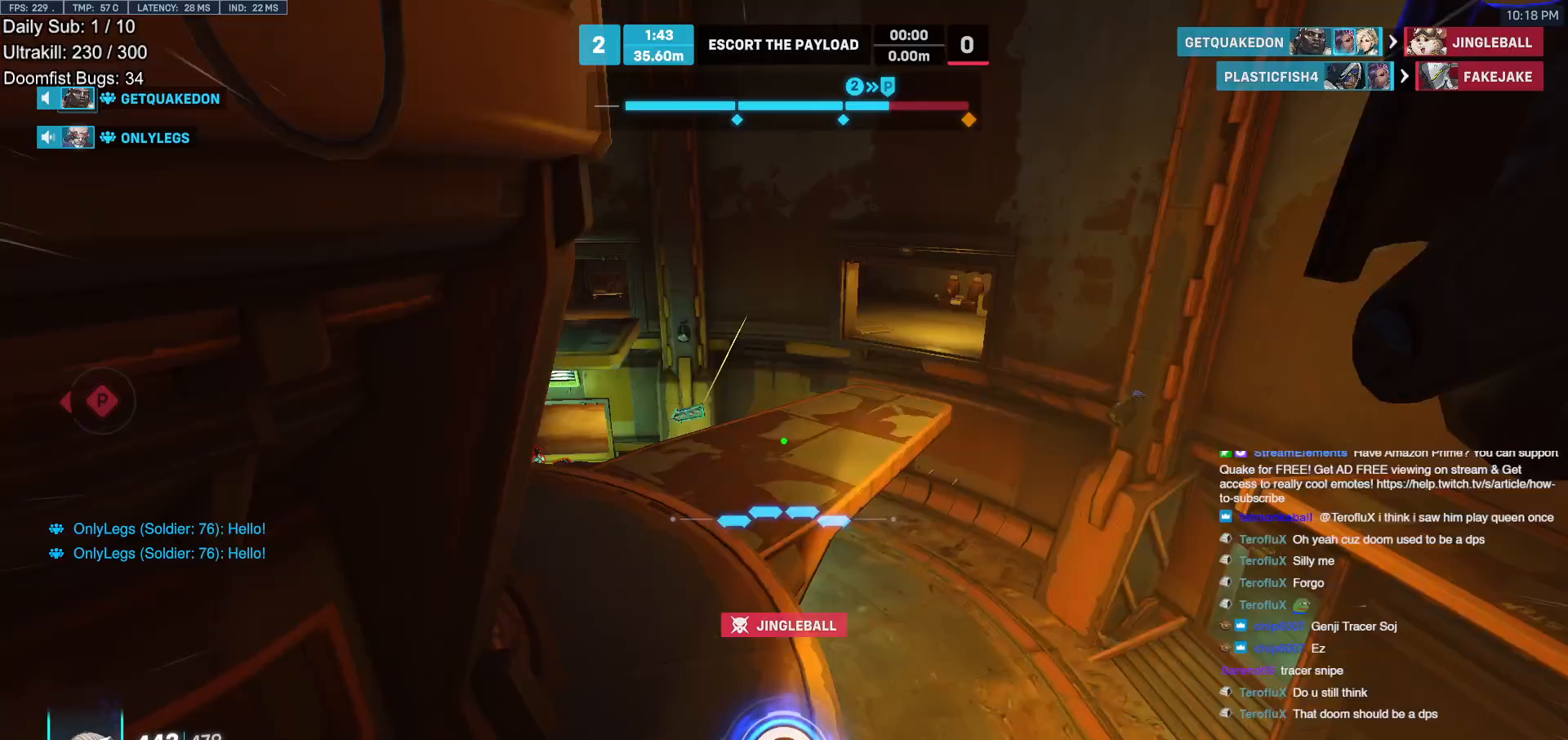
{"keys": ["d", "w"], "mouse": [], "events": [[383, "d", "down"]]}
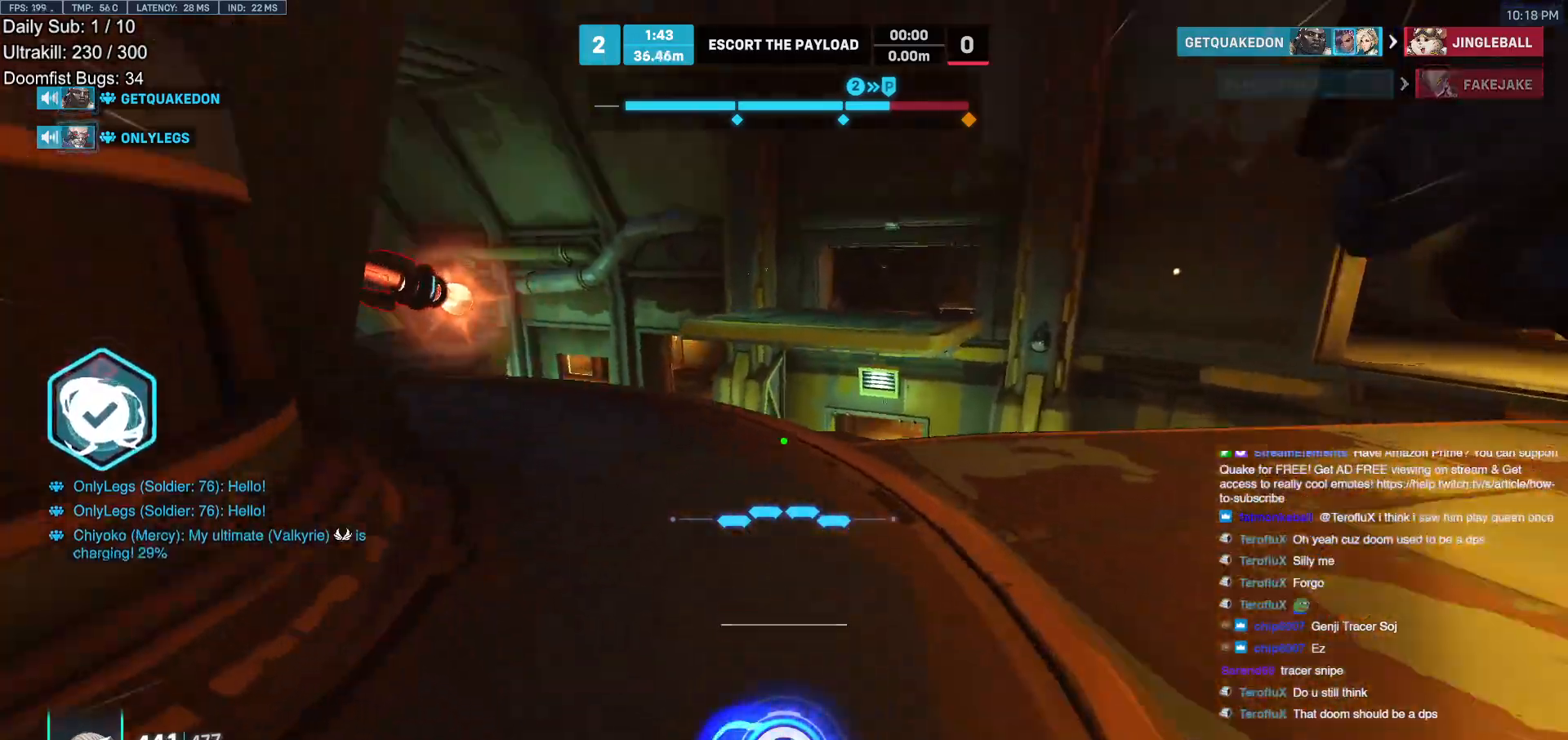
{"keys": ["d", "w"], "mouse": ["left"], "events": [[167, "w", "up"], [350, "mouse_left", "down"], [500, "w", "down"]]}
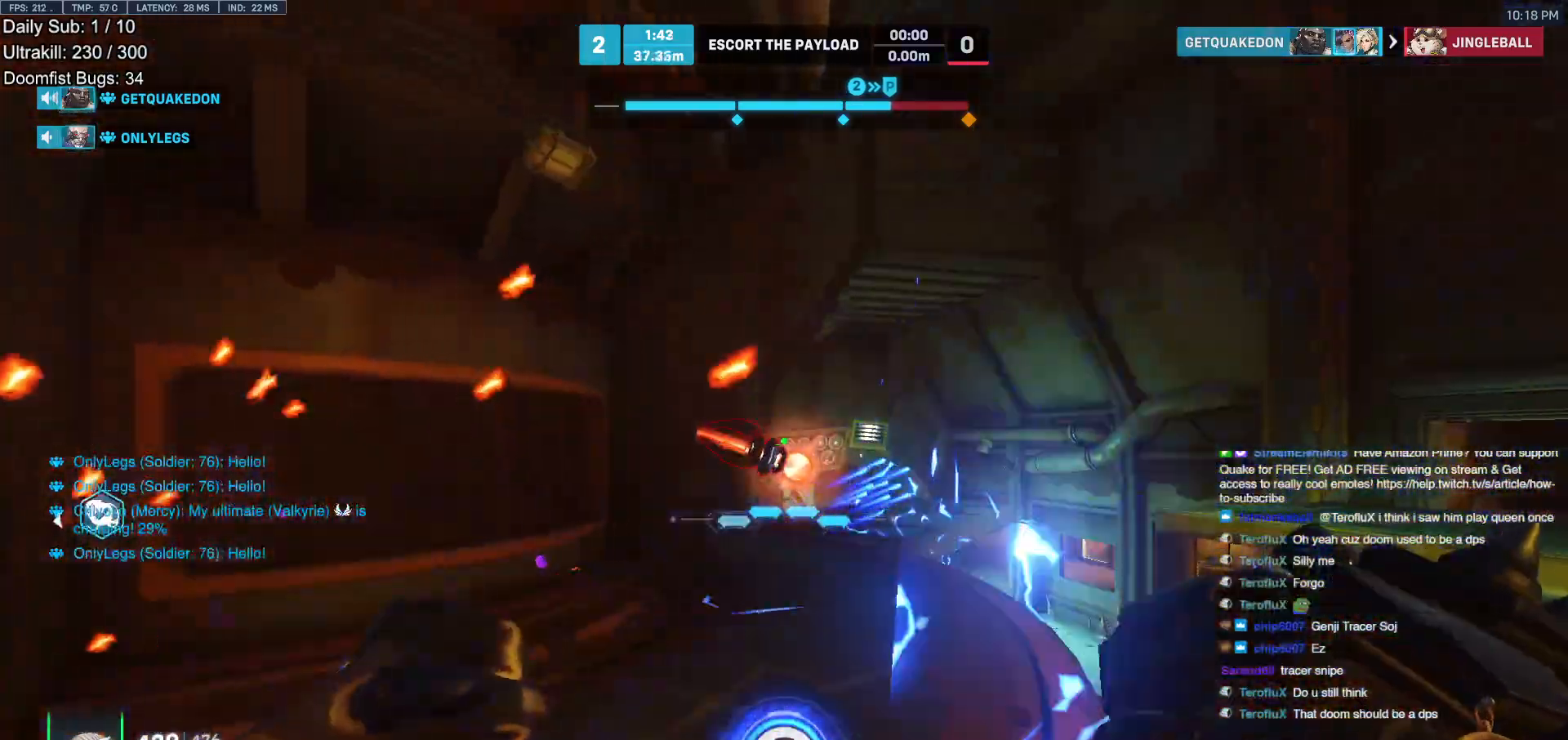
{"keys": ["w"], "mouse": ["left"], "events": [[50, "mouse_left", "up"], [133, "mouse_left", "down"], [233, "d", "up"], [317, "mouse_left", "up"], [467, "mouse_left", "down"]]}
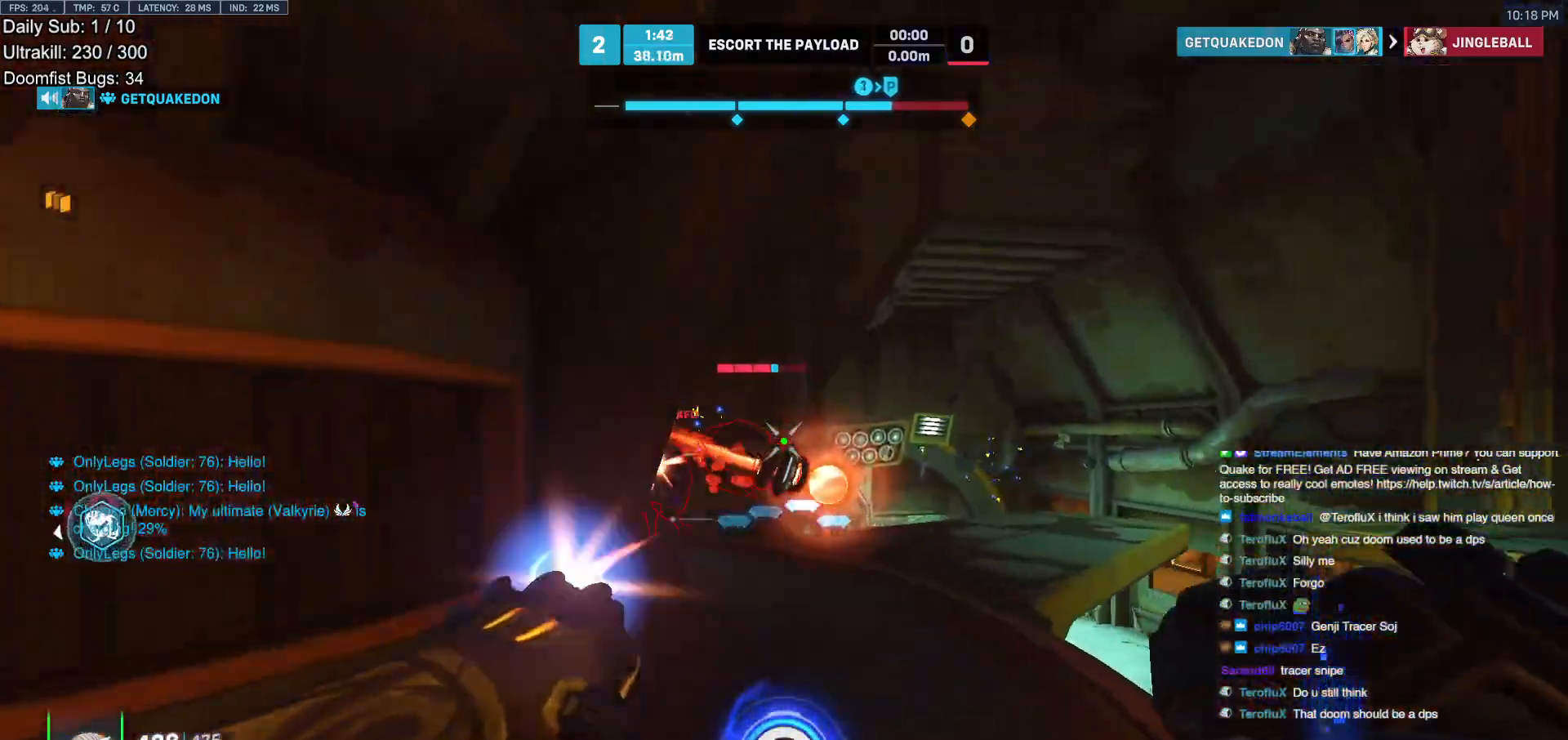
{"keys": ["melee", "w"], "mouse": ["left"], "events": [[150, "mouse_left", "up"], [383, "mouse_left", "down"], [483, "melee", "down"]]}
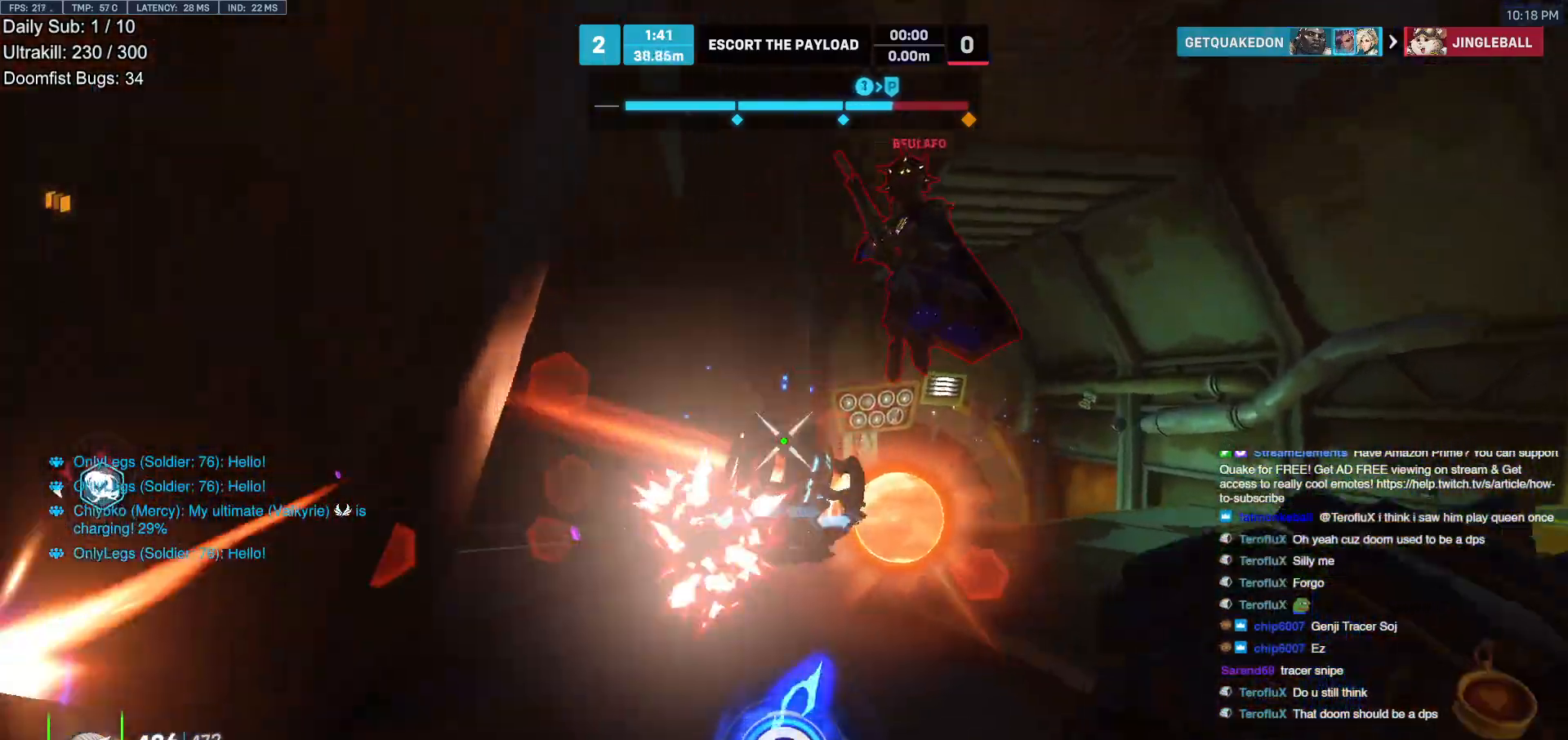
{"keys": ["s"], "mouse": ["left"], "events": [[67, "melee", "up"], [67, "w", "up"], [117, "mouse_left", "up"], [167, "d", "down"], [217, "s", "down"], [267, "space", "down"], [317, "d", "up"], [450, "mouse_left", "down"], [450, "space", "up"]]}
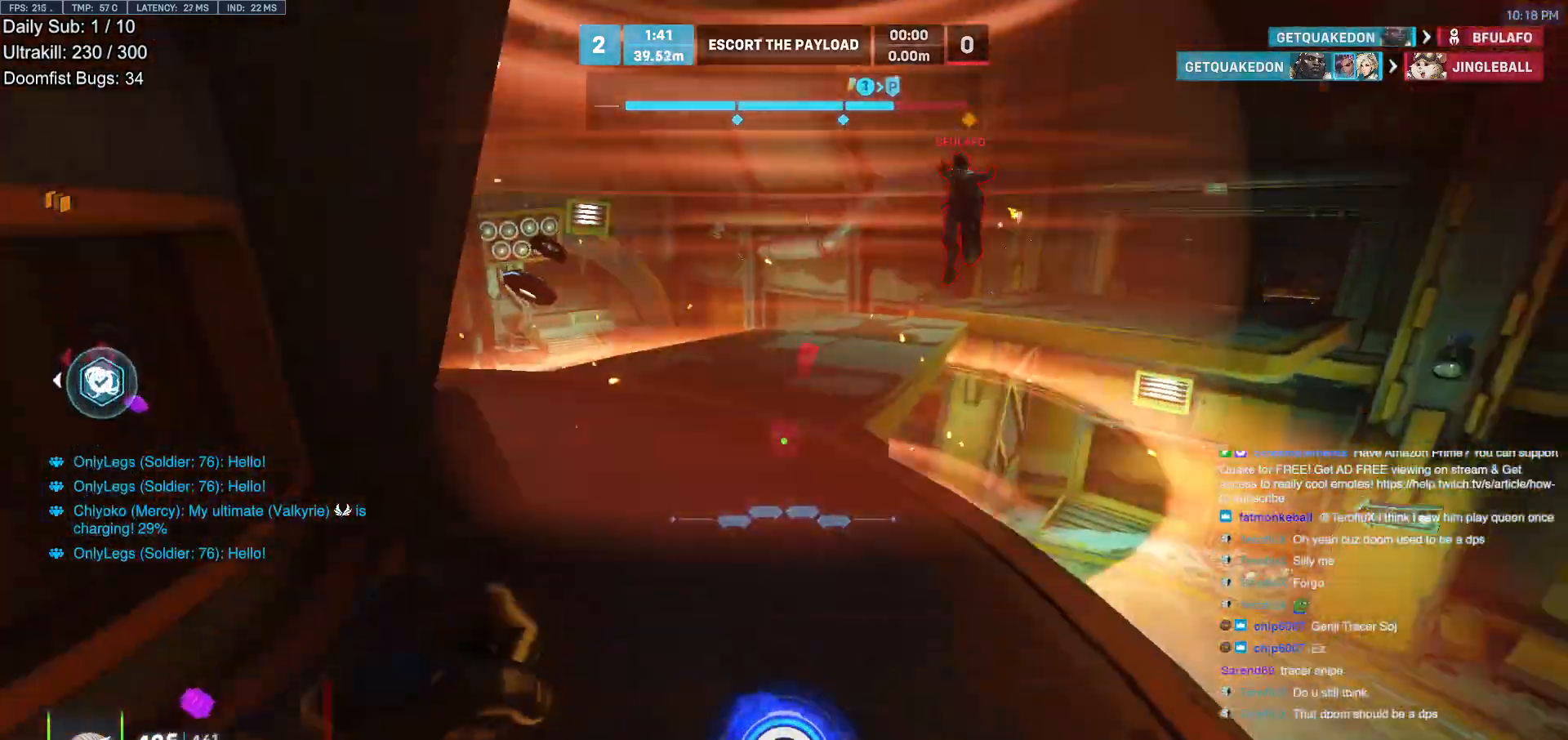
{"keys": ["d", "w"], "mouse": ["right"], "events": [[133, "d", "down"], [183, "mouse_left", "up"], [183, "mouse_right", "down"], [233, "s", "up"], [367, "w", "down"]]}
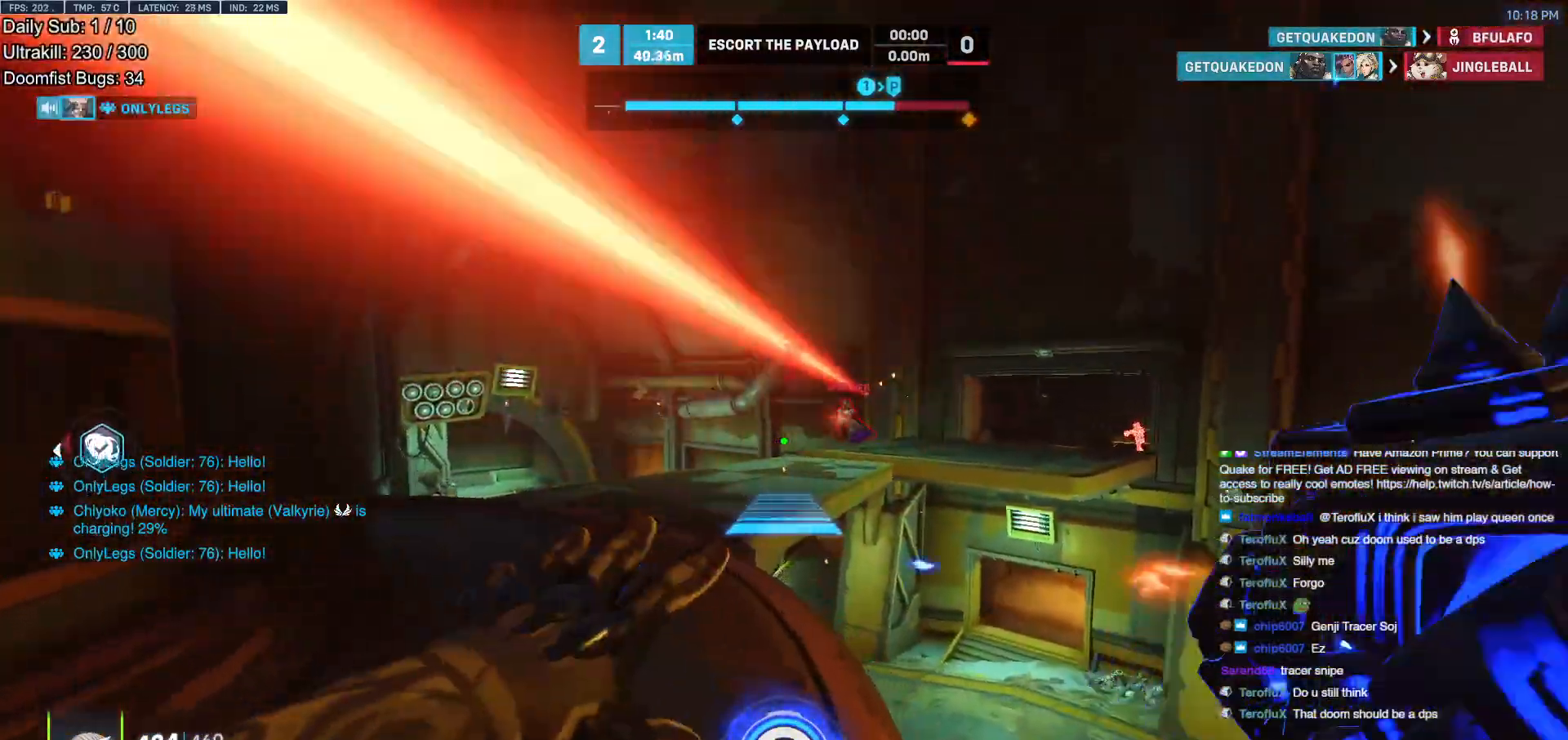
{"keys": ["w"], "mouse": ["right"], "events": [[117, "d", "up"]]}
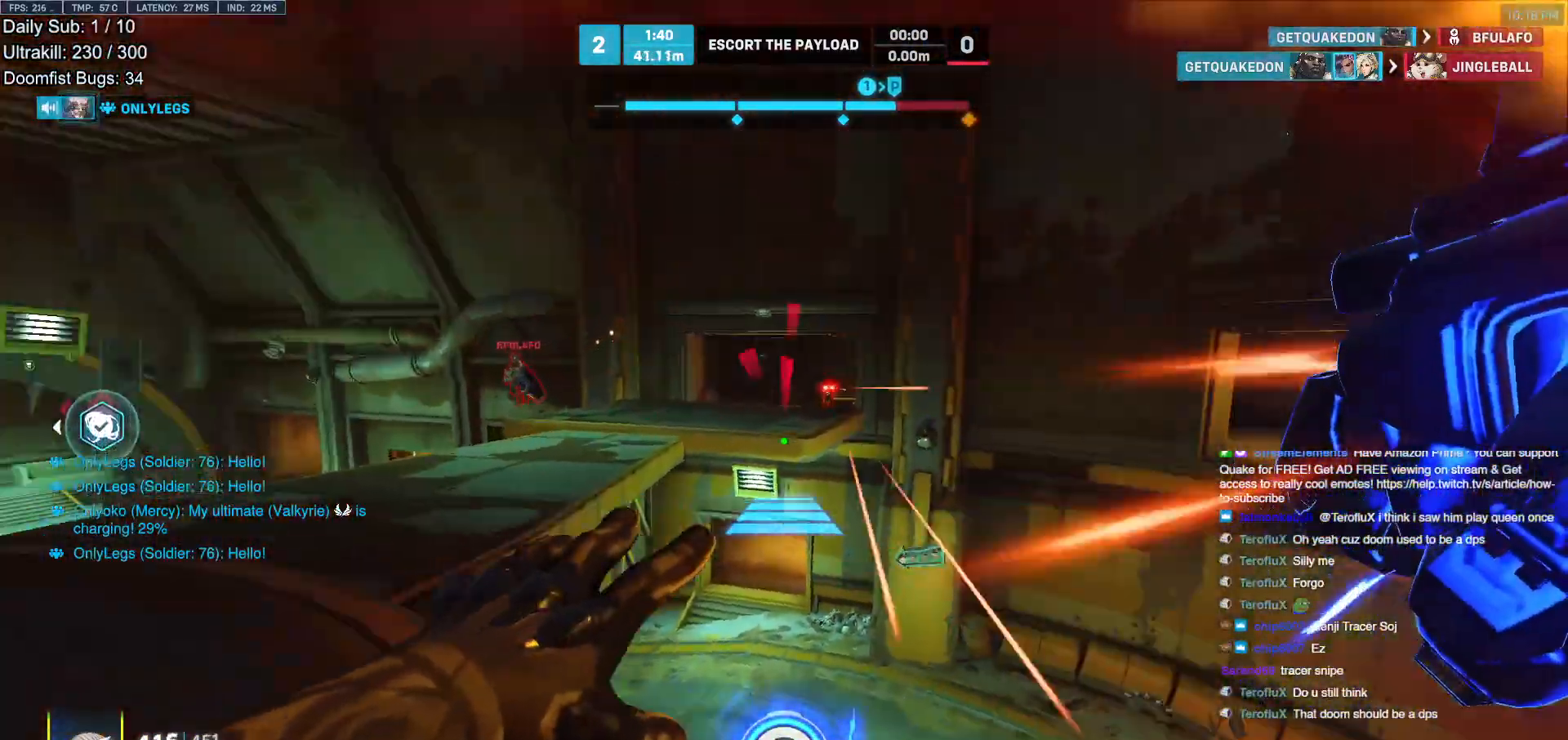
{"keys": ["w"], "mouse": [], "events": [[33, "mouse_right", "up"]]}
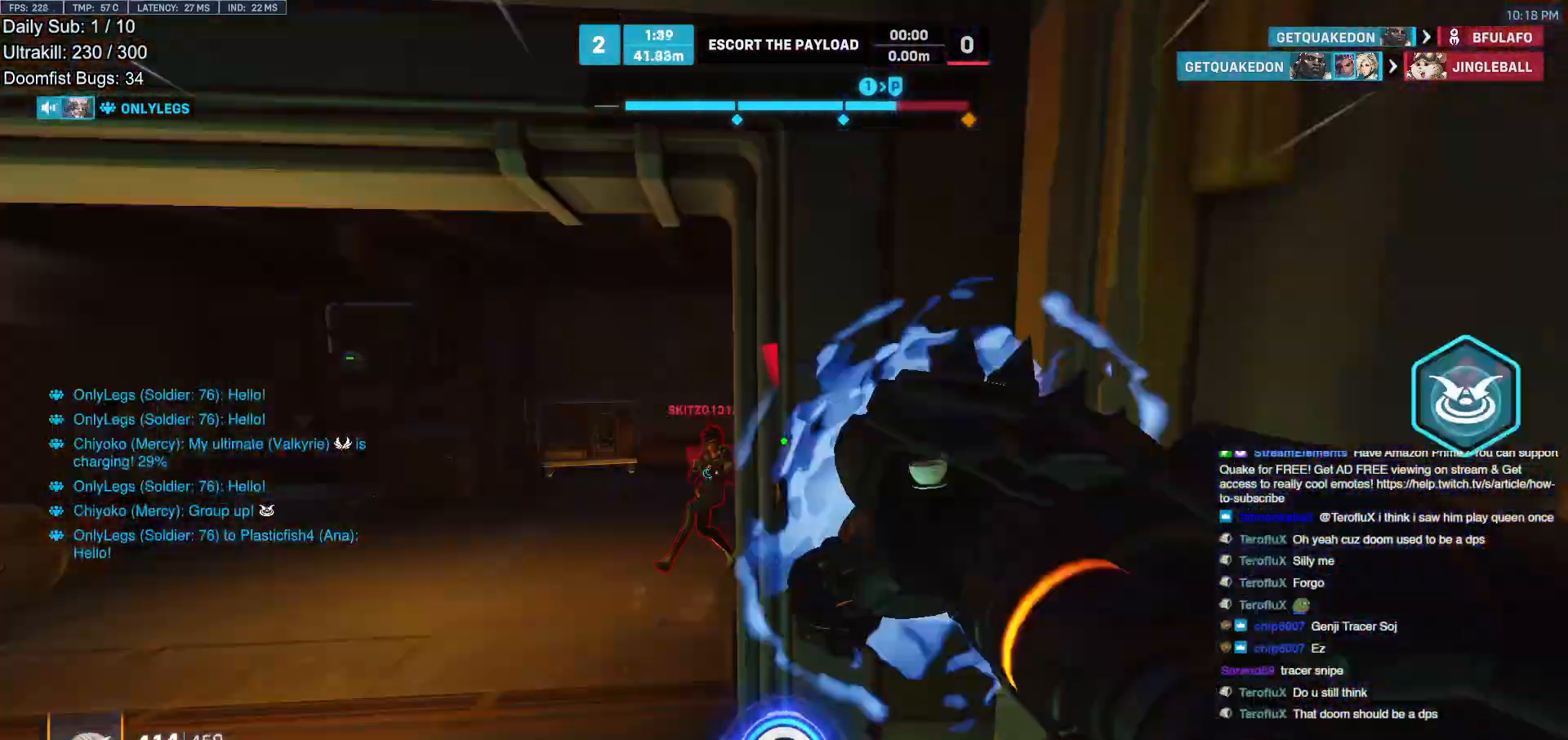
{"keys": ["a", "w"], "mouse": ["left"], "events": [[83, "a", "down"], [383, "mouse_left", "down"]]}
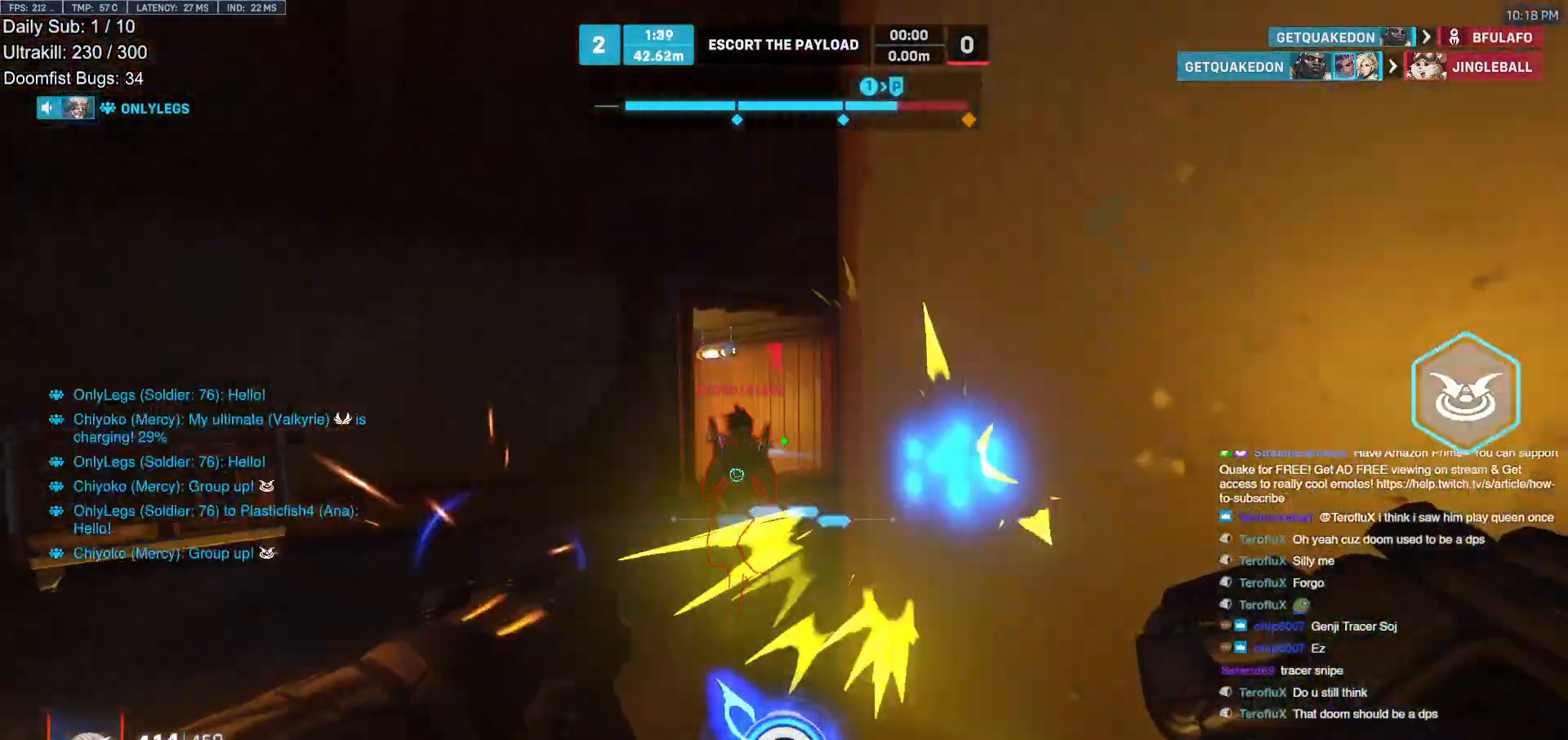
{"keys": ["shift", "w"], "mouse": [], "events": [[67, "mouse_left", "up"], [300, "mouse_left", "down"], [350, "a", "up"], [383, "shift", "down"], [483, "mouse_left", "up"]]}
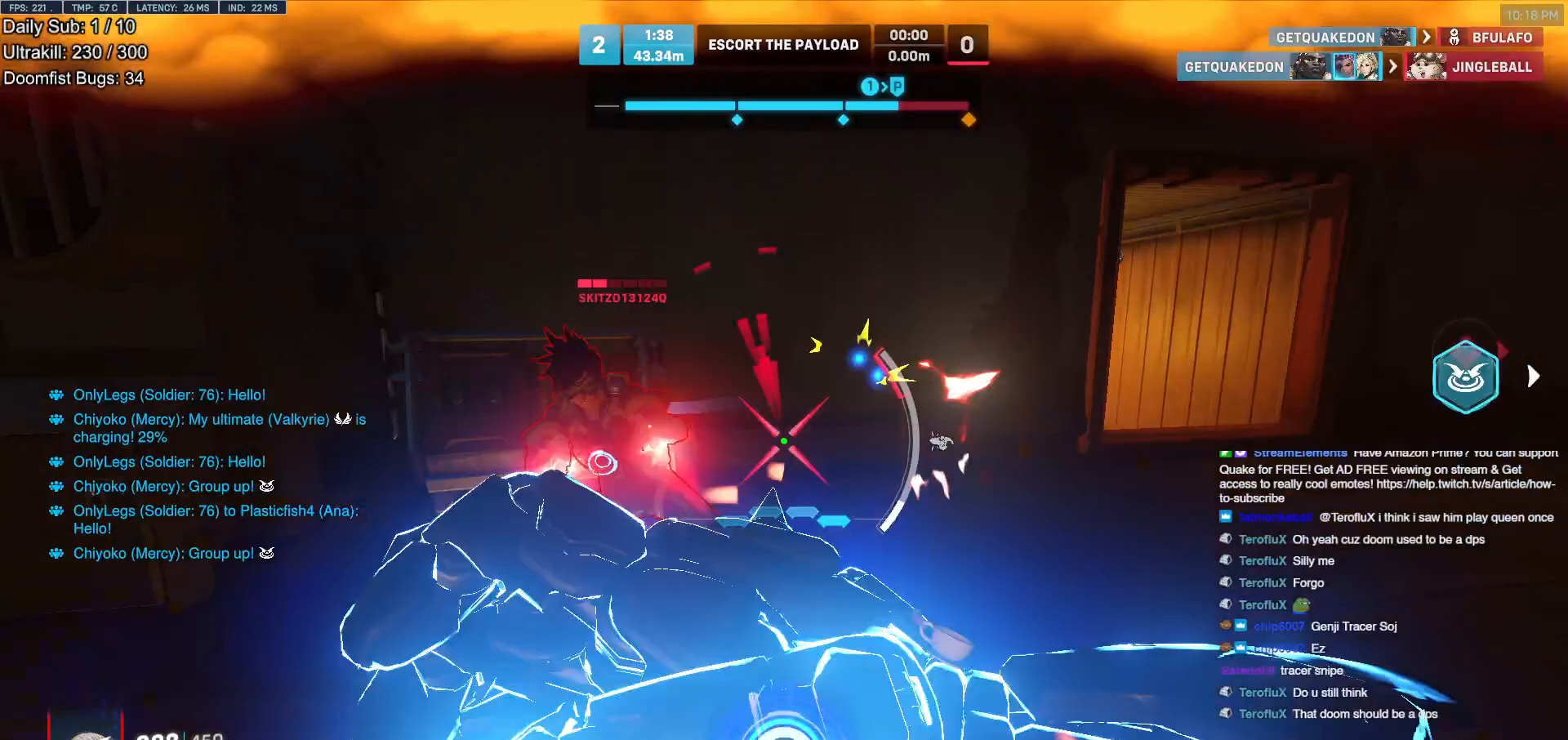
{"keys": ["d", "s"], "mouse": [], "events": [[33, "shift", "up"], [83, "d", "down"], [83, "w", "up"], [400, "s", "down"]]}
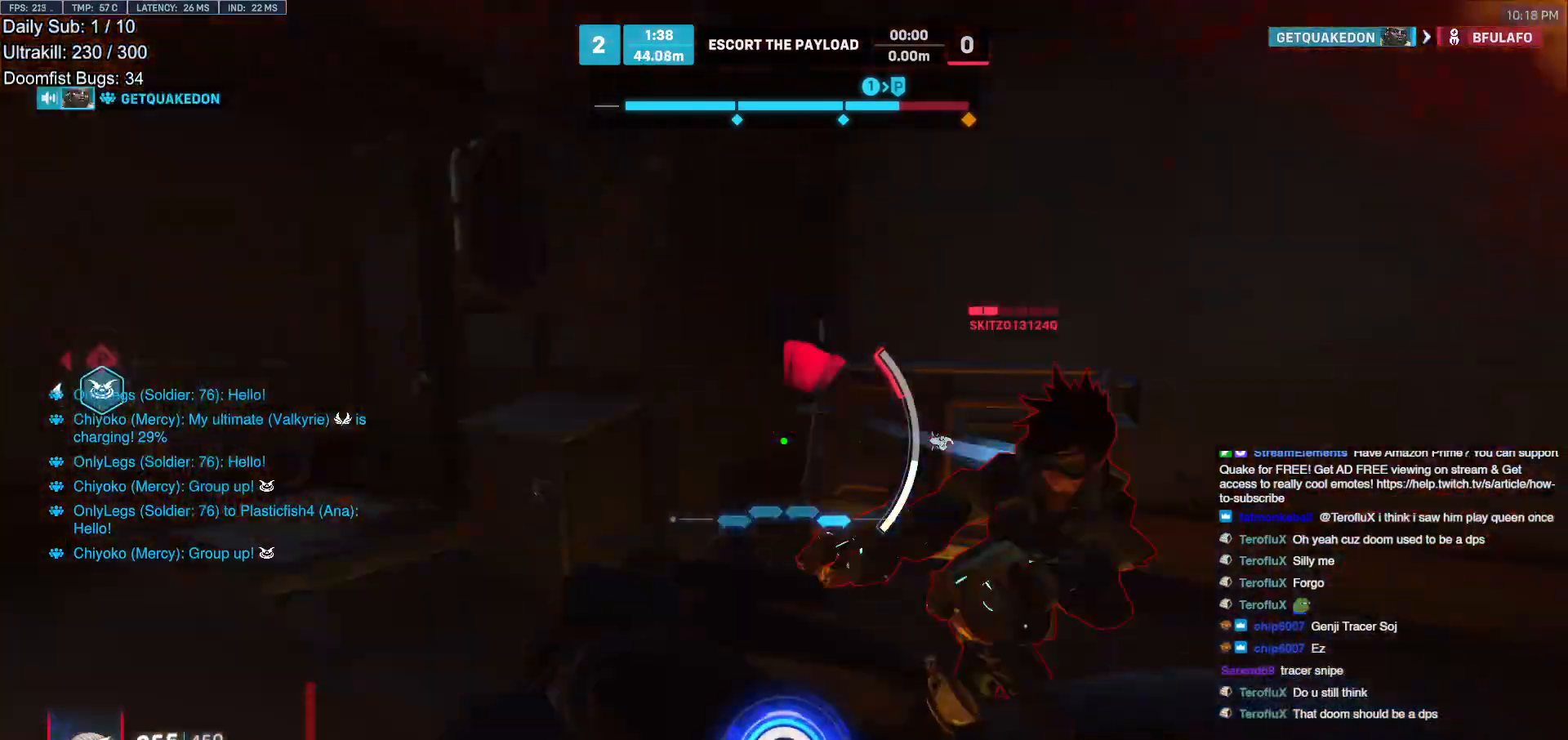
{"keys": ["d", "melee"], "mouse": ["left"], "events": [[133, "a", "down"], [183, "shift", "down"], [233, "a", "up"], [233, "s", "up"], [233, "shift", "up"], [333, "mouse_left", "down"], [417, "melee", "down"]]}
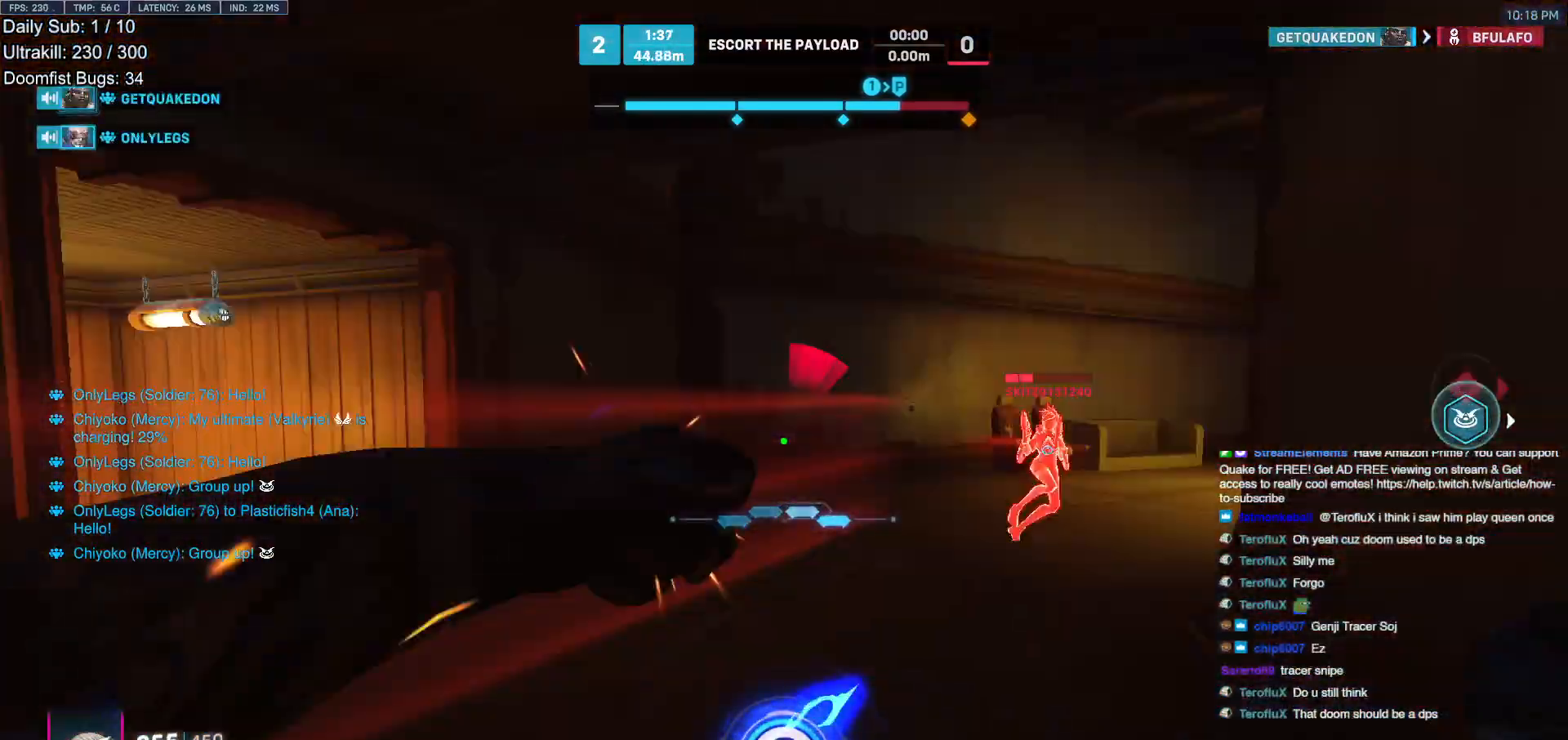
{"keys": ["a", "s"], "mouse": [], "events": [[17, "mouse_left", "up"], [67, "a", "down"], [67, "melee", "up"], [150, "s", "down"], [200, "d", "up"], [300, "a", "up"], [300, "space", "down"], [383, "space", "up"], [483, "a", "down"]]}
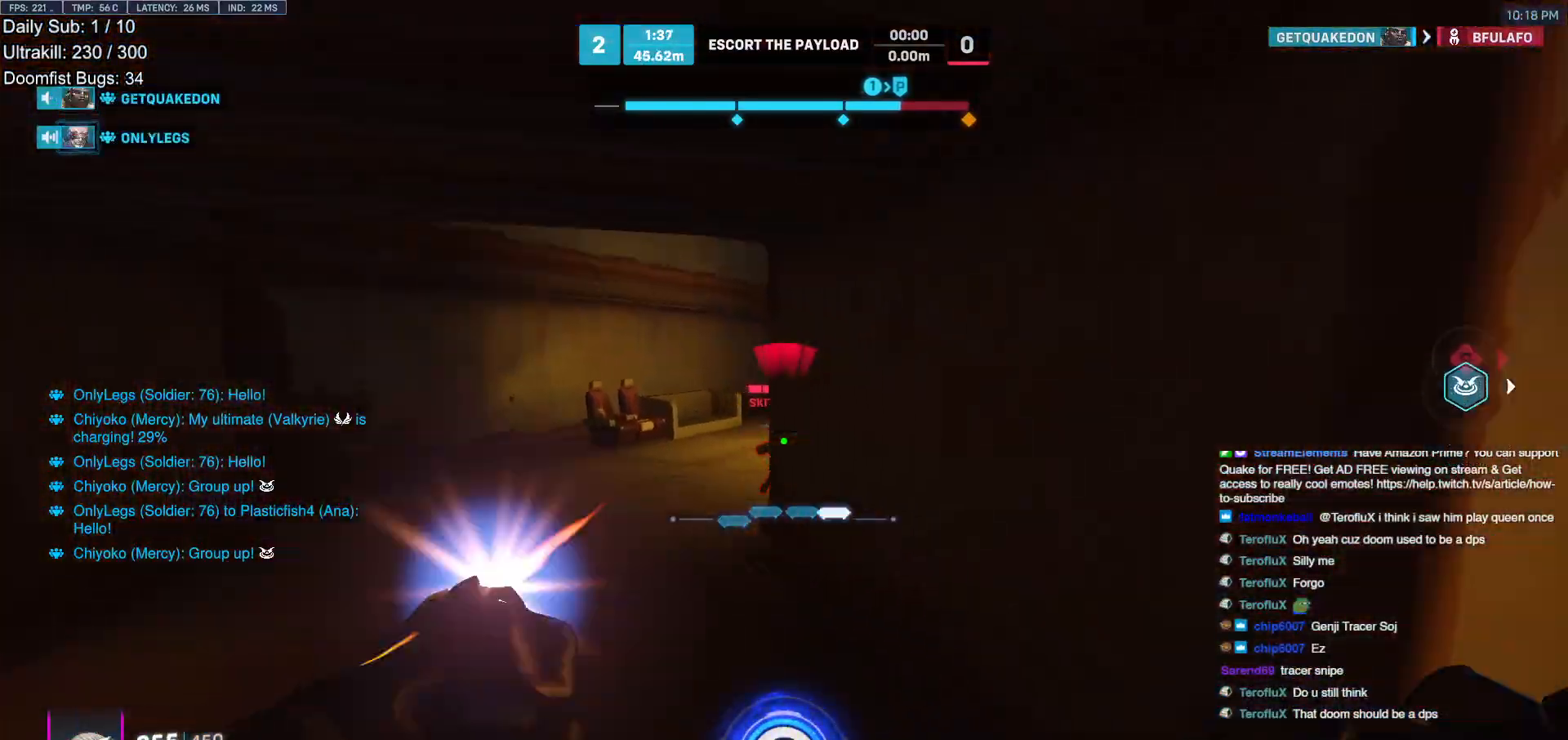
{"keys": ["a", "e"], "mouse": [], "events": [[33, "mouse_left", "down"], [67, "e", "down"], [167, "e", "up"], [167, "mouse_left", "up"], [317, "s", "up"], [450, "e", "down"]]}
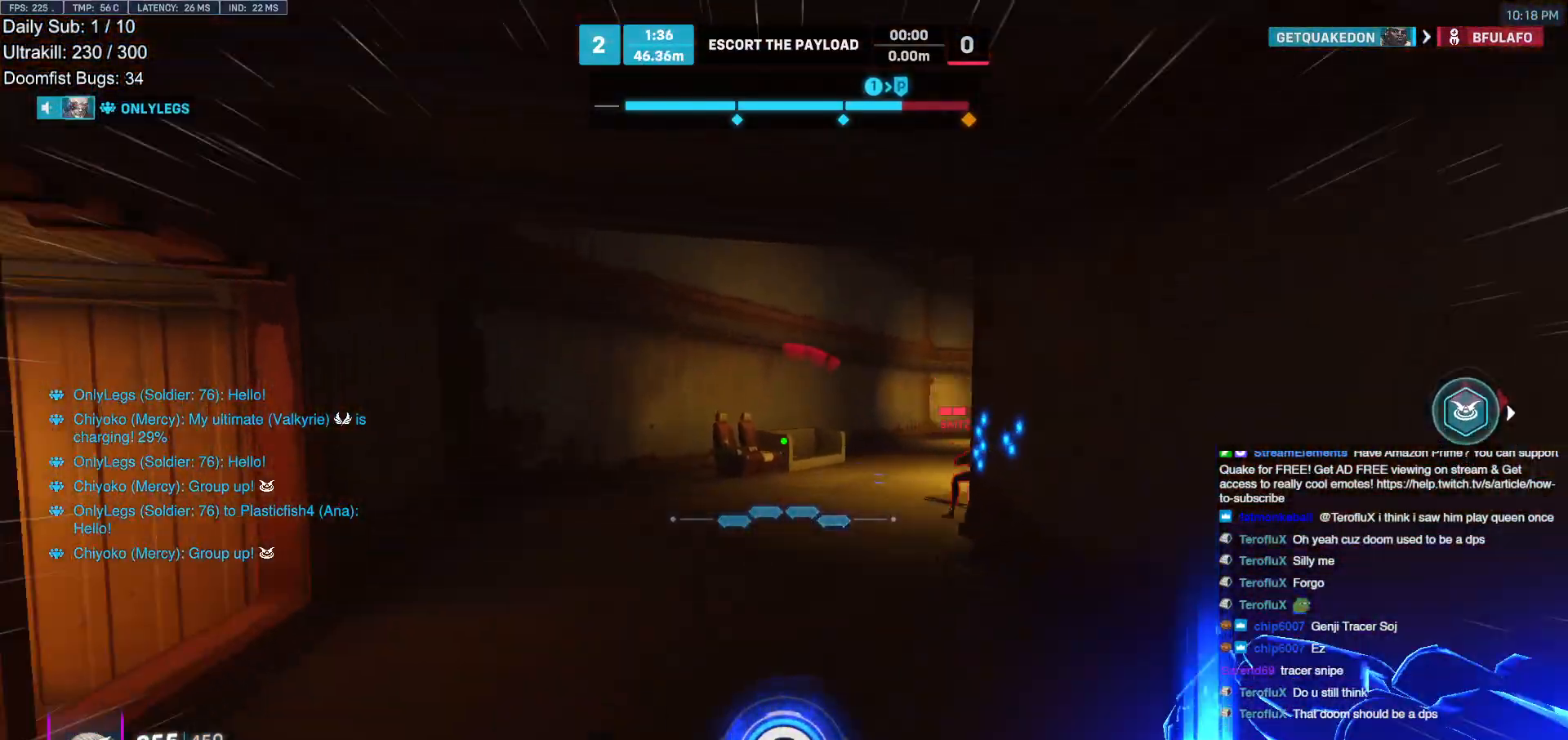
{"keys": ["d"], "mouse": [], "events": [[50, "e", "up"], [50, "w", "down"], [133, "e", "down"], [233, "e", "up"], [233, "w", "up"], [333, "d", "down"], [367, "a", "up"]]}
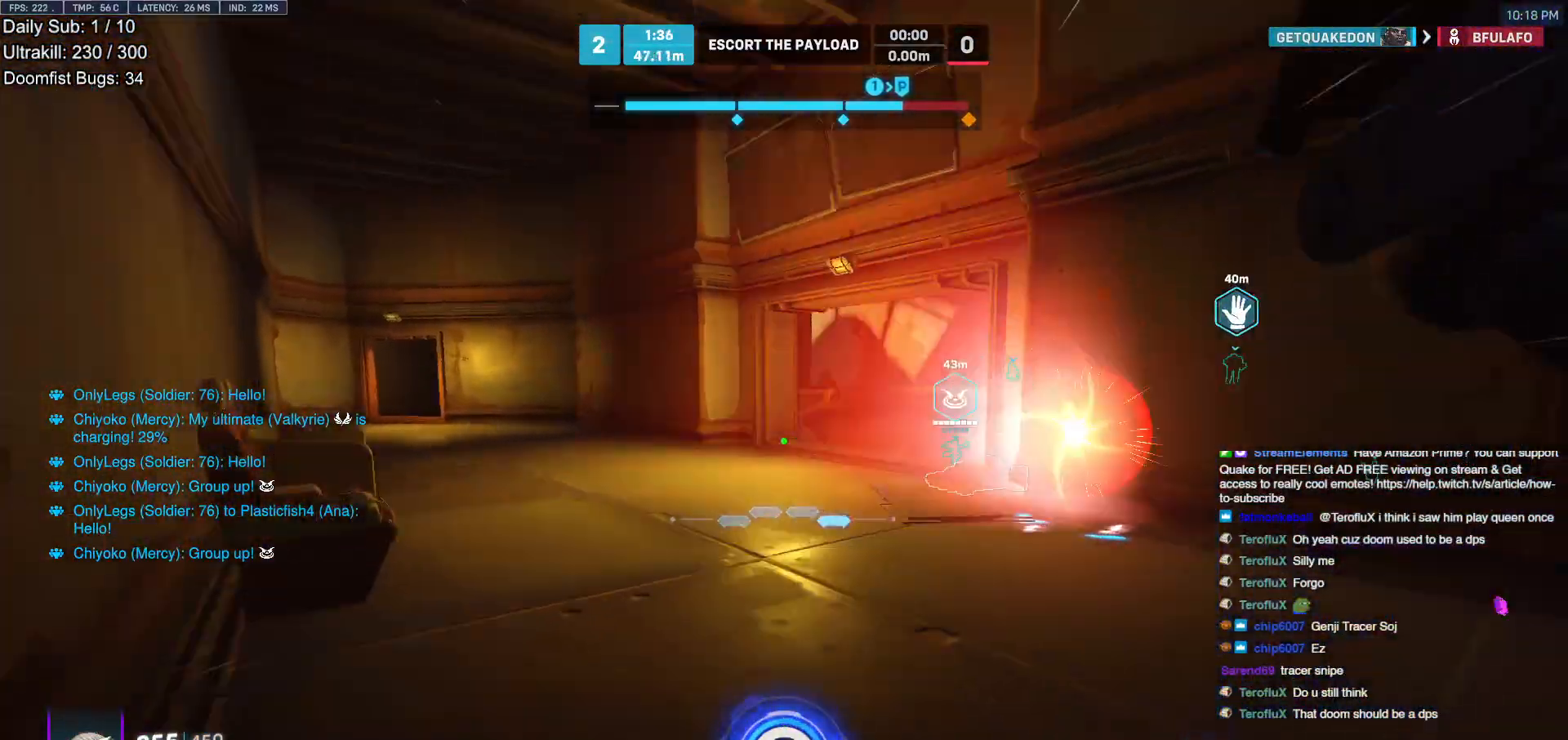
{"keys": ["a", "w"], "mouse": [], "events": [[67, "d", "up"], [67, "w", "down"], [383, "a", "down"]]}